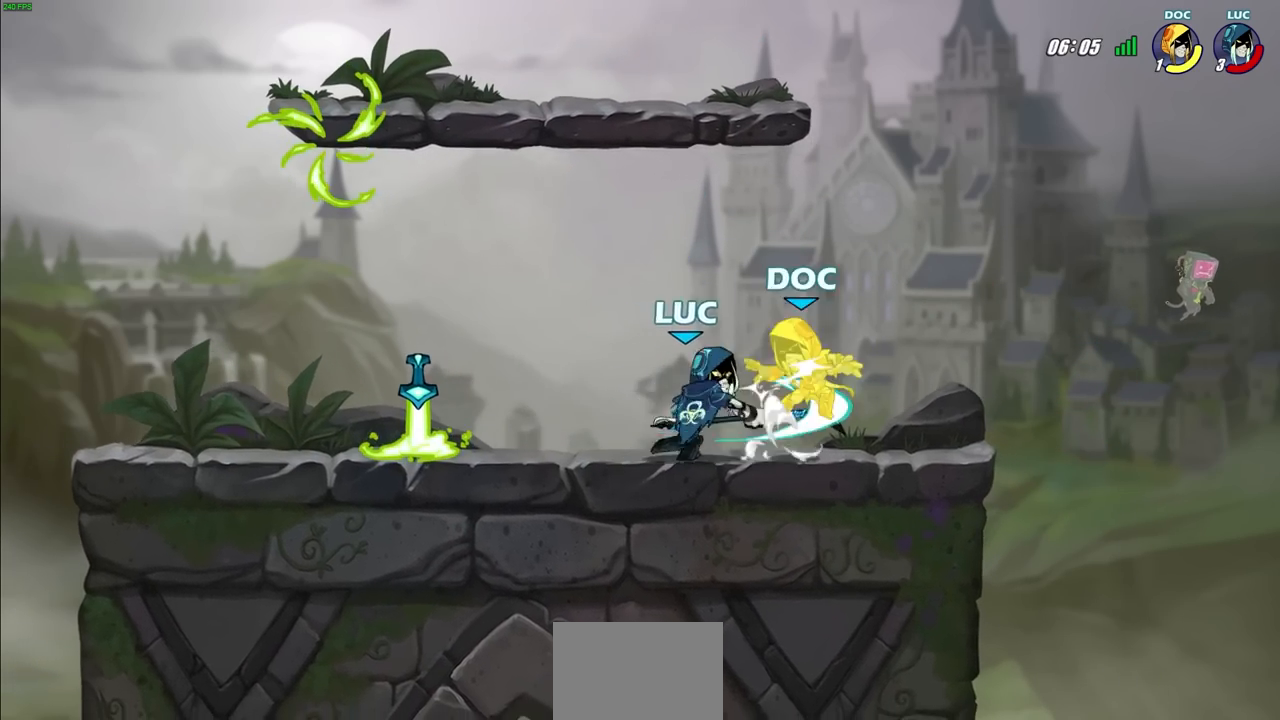
Gameplay with a controller (PlayStation layout); each line is a JSON object with the inputs held at the frame after it. "events" lists button and stick changes between this image and that frame as [ms after this image, input, new state], when the widget could be followed in between. Not read: R3.
{"buttons": [], "left_stick": "center", "right_stick": "center", "events": [[150, "CROSS", "down"], [183, "SQUARE", "down"], [217, "CROSS", "up"], [250, "SQUARE", "up"], [383, "SQUARE", "down"], [450, "SQUARE", "up"]]}
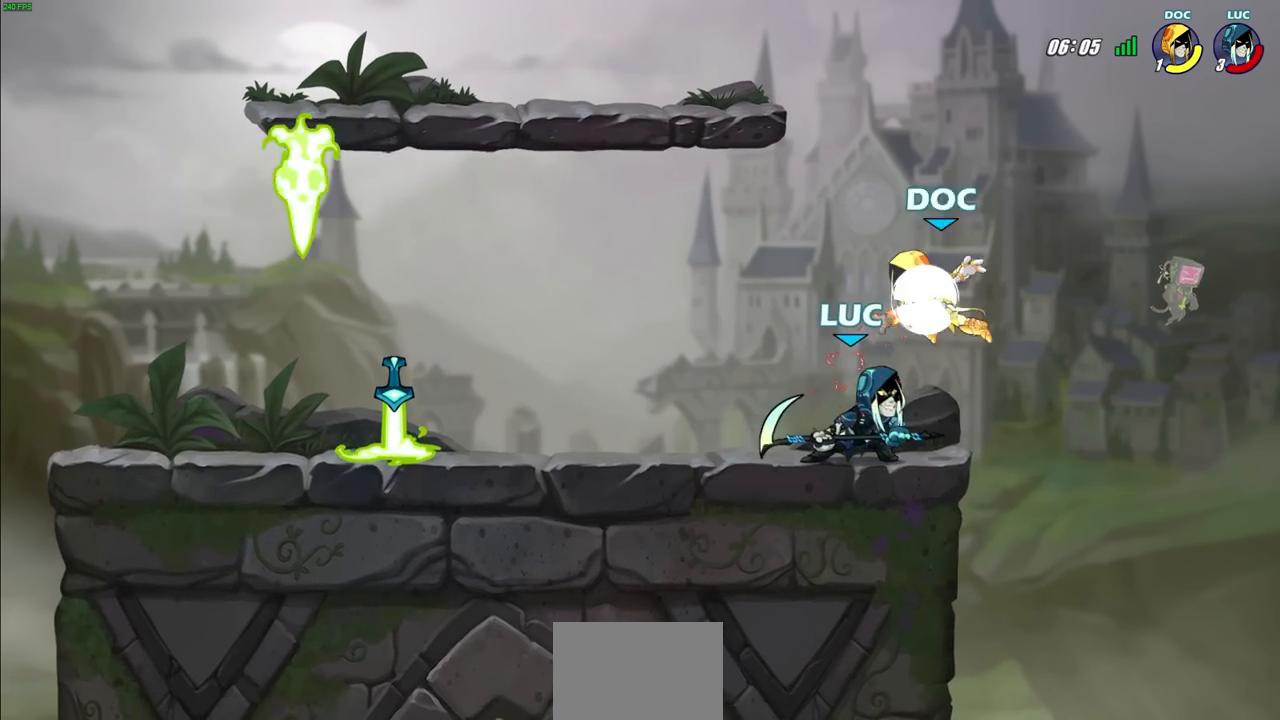
{"buttons": ["CROSS", "R2"], "left_stick": "up-right", "right_stick": "center", "events": [[383, "left_stick", "up-right"], [433, "CROSS", "down"], [467, "R2", "down"]]}
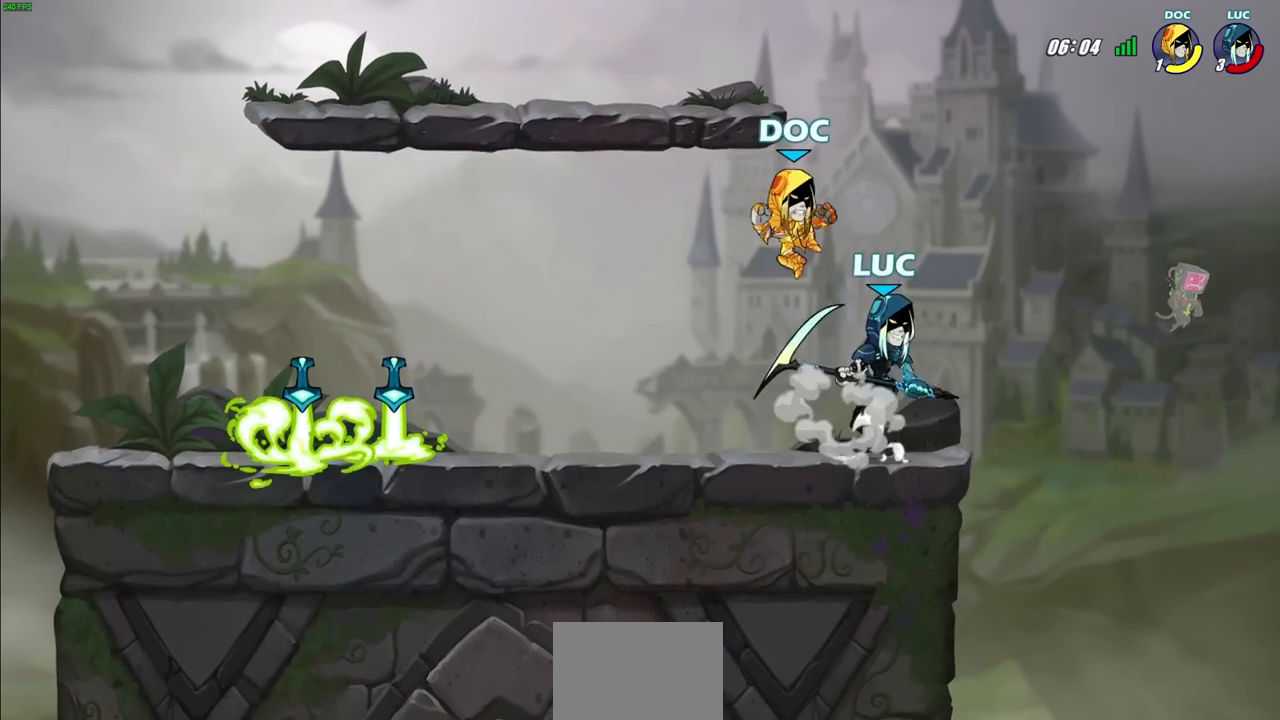
{"buttons": [], "left_stick": "center", "right_stick": "center", "events": [[67, "left_stick", "up"], [133, "CROSS", "up"], [183, "R2", "up"], [267, "left_stick", "left"], [433, "left_stick", "center"]]}
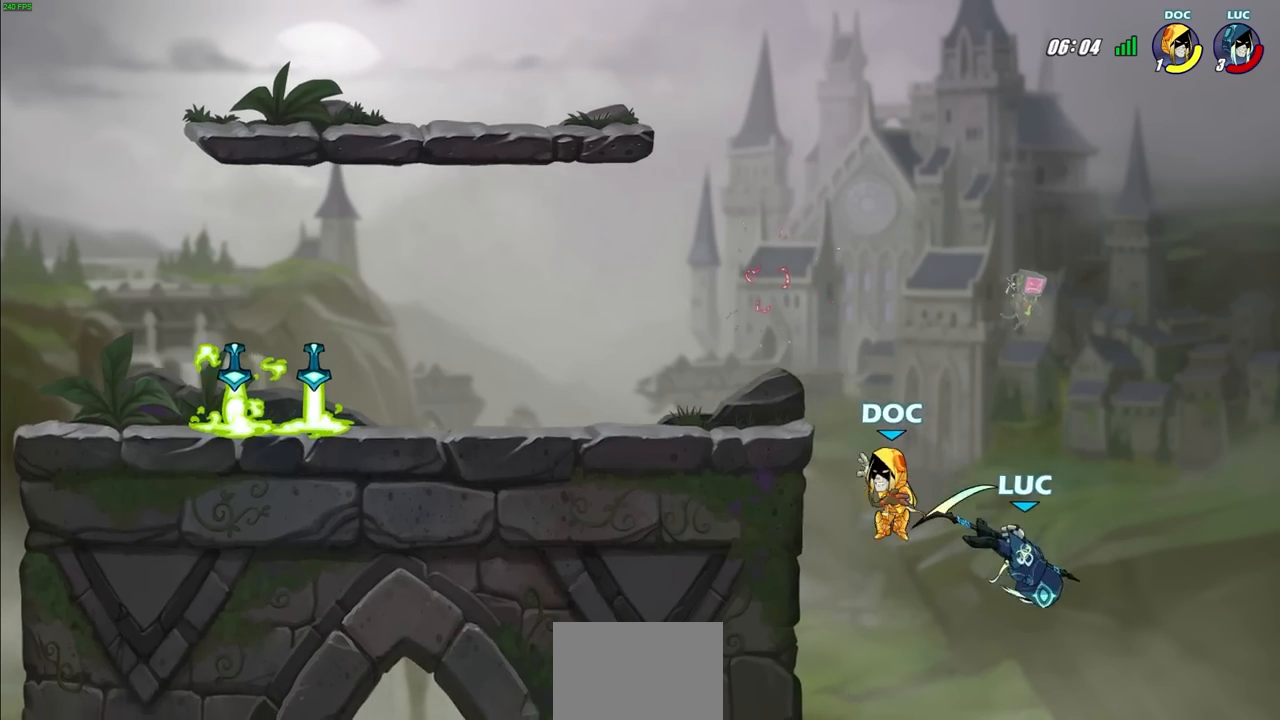
{"buttons": [], "left_stick": "left", "right_stick": "center", "events": [[83, "left_stick", "left"], [400, "CROSS", "down"], [483, "CROSS", "up"]]}
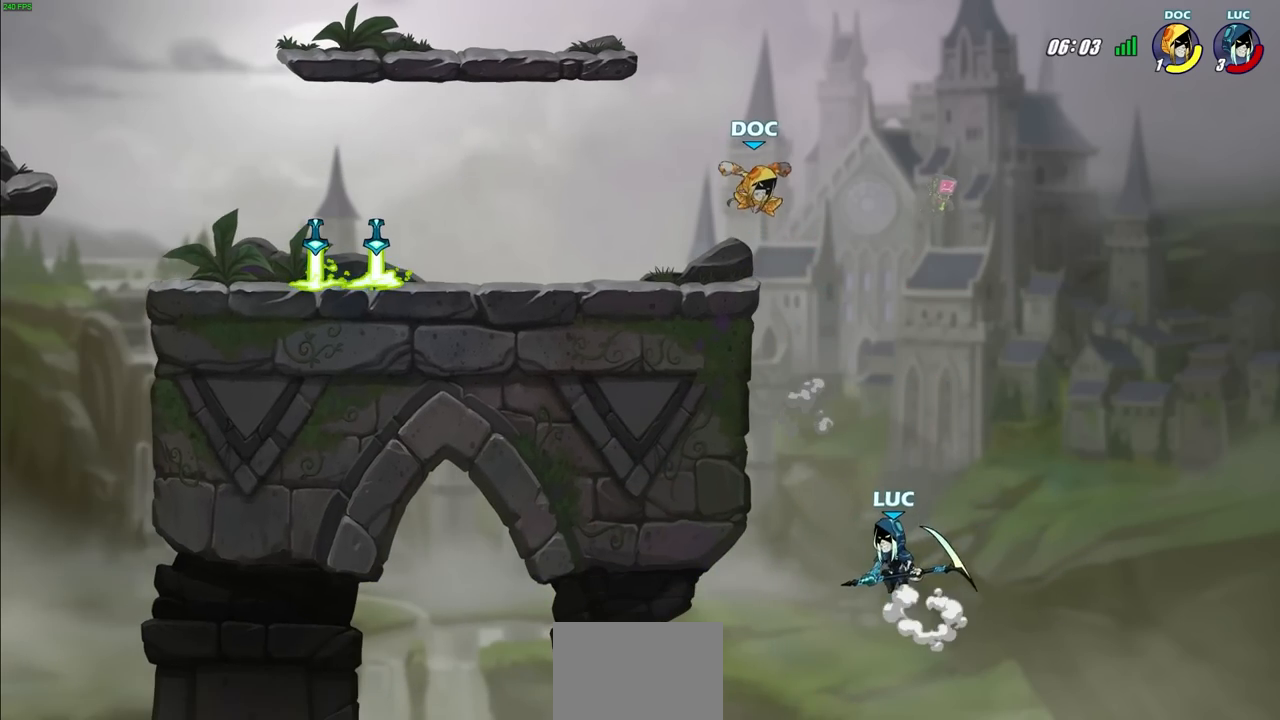
{"buttons": [], "left_stick": "center", "right_stick": "center", "events": [[67, "left_stick", "up"], [167, "left_stick", "center"]]}
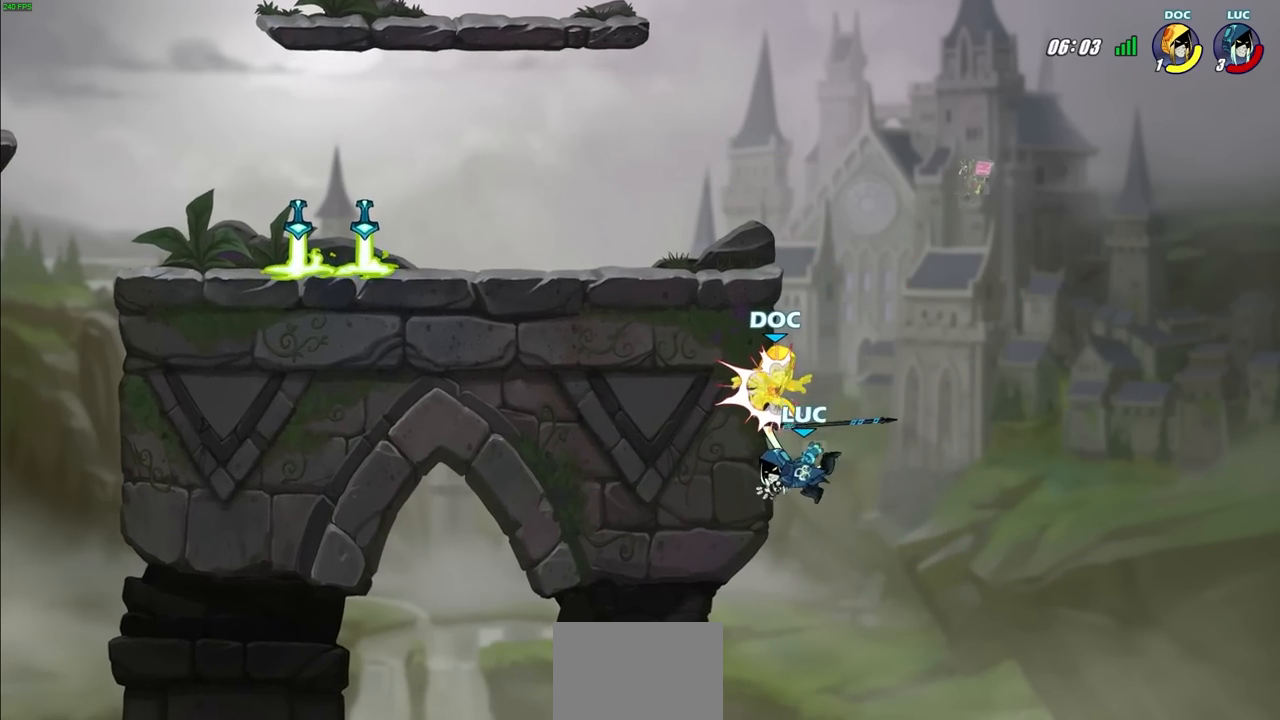
{"buttons": [], "left_stick": "up-left", "right_stick": "center", "events": [[17, "left_stick", "up-left"], [50, "CIRCLE", "down"], [50, "CROSS", "down"], [117, "CROSS", "up"], [133, "left_stick", "center"], [183, "CIRCLE", "up"], [433, "left_stick", "up-left"]]}
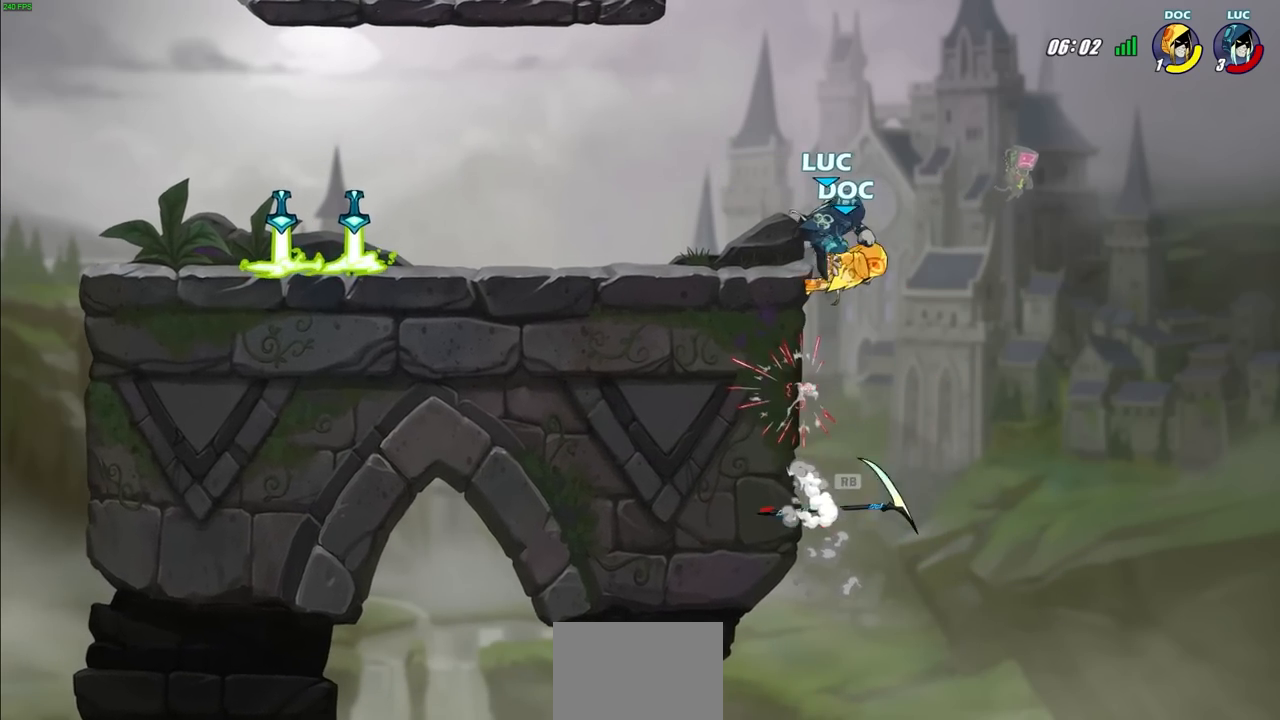
{"buttons": [], "left_stick": "center", "right_stick": "center", "events": [[150, "left_stick", "down-right"], [250, "SQUARE", "down"], [250, "left_stick", "center"], [317, "SQUARE", "up"], [433, "SQUARE", "down"], [500, "SQUARE", "up"]]}
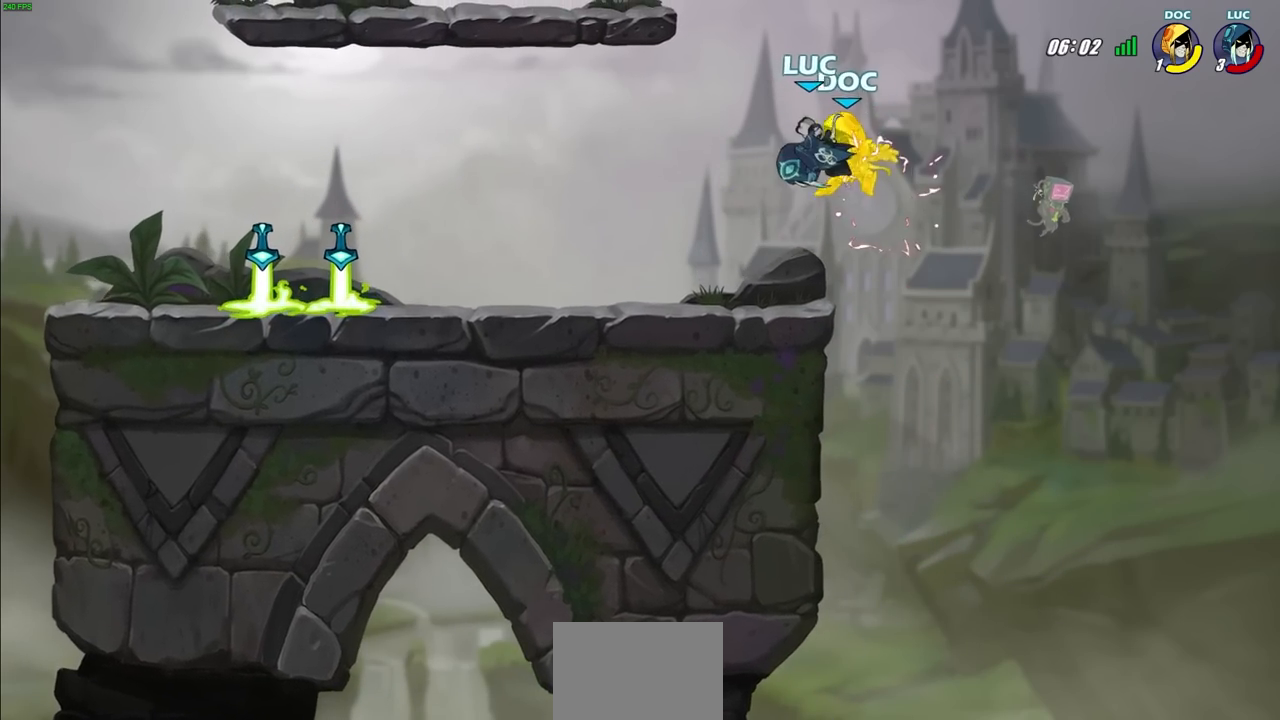
{"buttons": [], "left_stick": "down-left", "right_stick": "center", "events": [[100, "SQUARE", "down"], [100, "left_stick", "up"], [167, "SQUARE", "up"], [183, "left_stick", "center"], [267, "SQUARE", "down"], [300, "left_stick", "up-left"], [350, "SQUARE", "up"], [450, "left_stick", "down-left"]]}
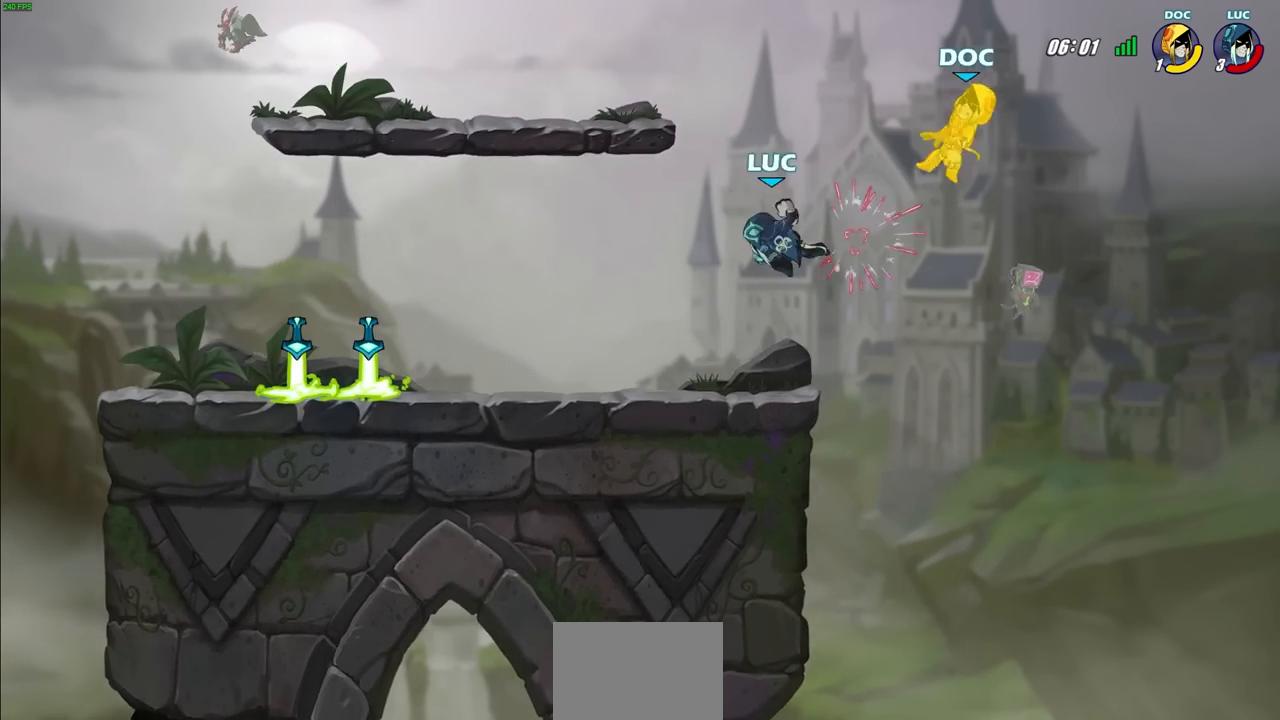
{"buttons": [], "left_stick": "center", "right_stick": "center", "events": [[117, "left_stick", "right"], [233, "left_stick", "center"]]}
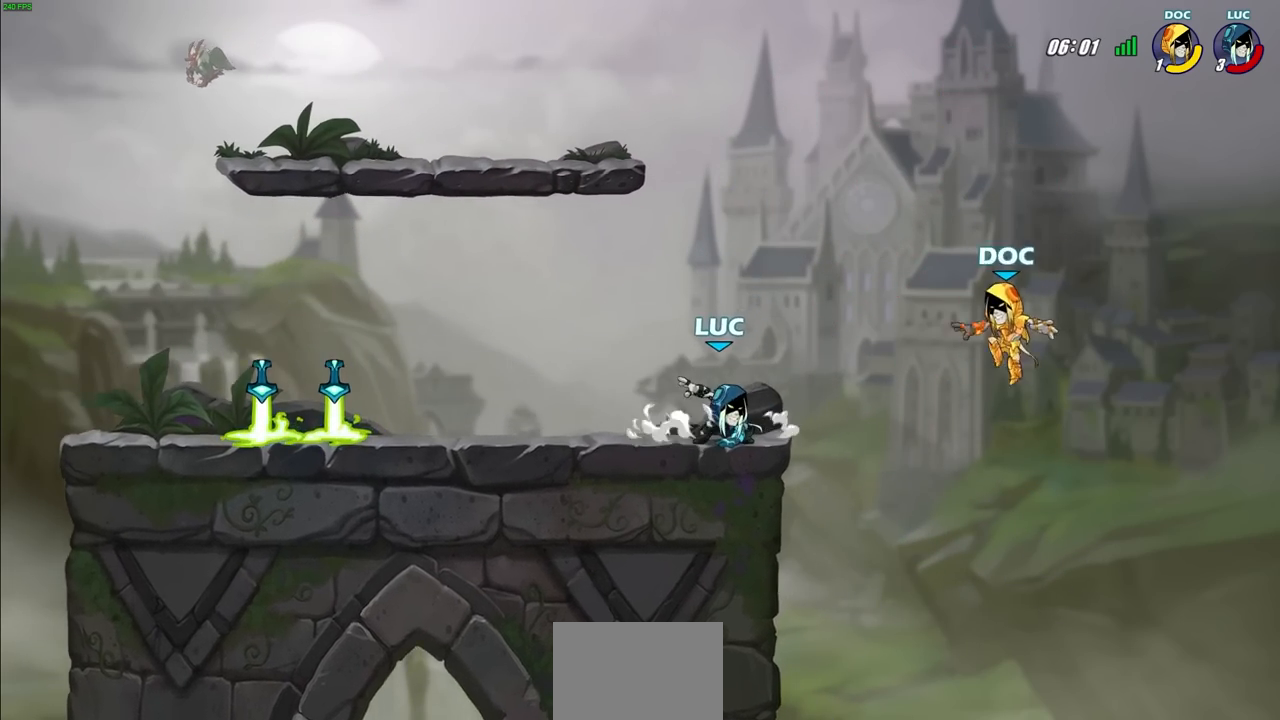
{"buttons": [], "left_stick": "up-left", "right_stick": "center", "events": [[83, "left_stick", "down"], [100, "R2", "down"], [133, "SQUARE", "down"], [217, "R2", "up"], [217, "SQUARE", "up"], [383, "left_stick", "up-left"]]}
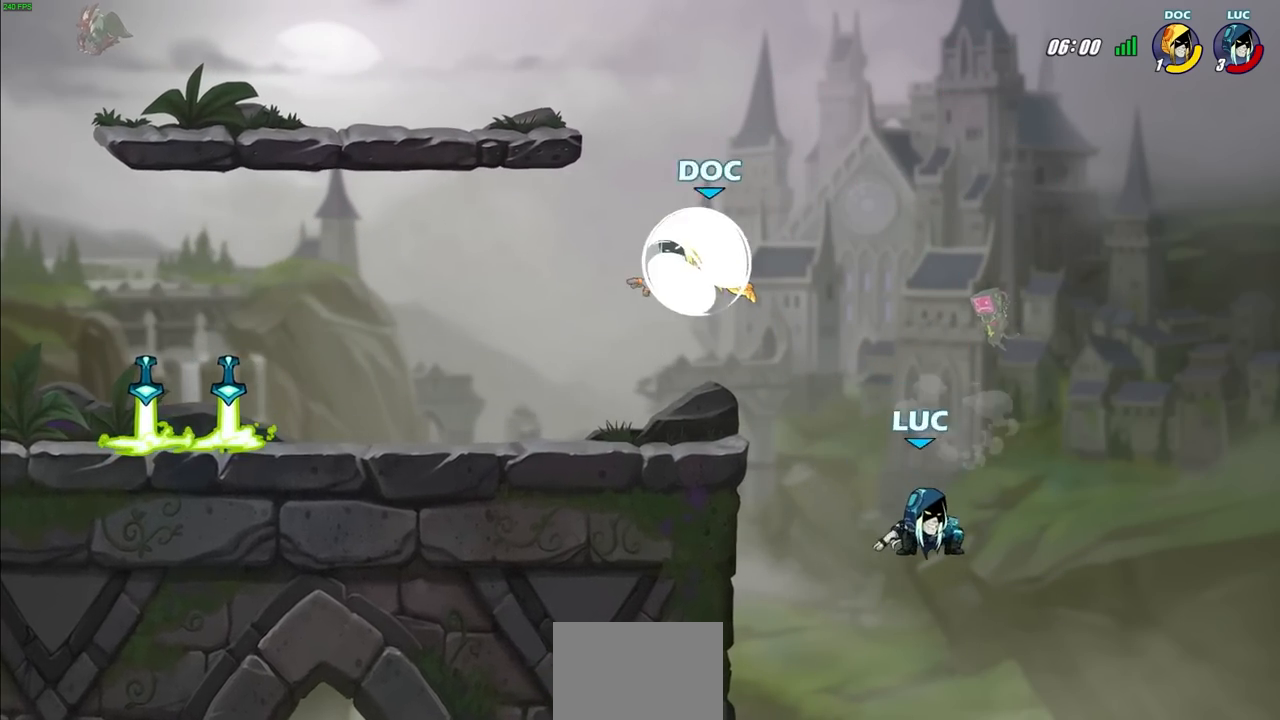
{"buttons": [], "left_stick": "up-left", "right_stick": "center", "events": [[217, "CROSS", "down"], [317, "CROSS", "up"], [350, "left_stick", "up-right"], [433, "left_stick", "up-left"]]}
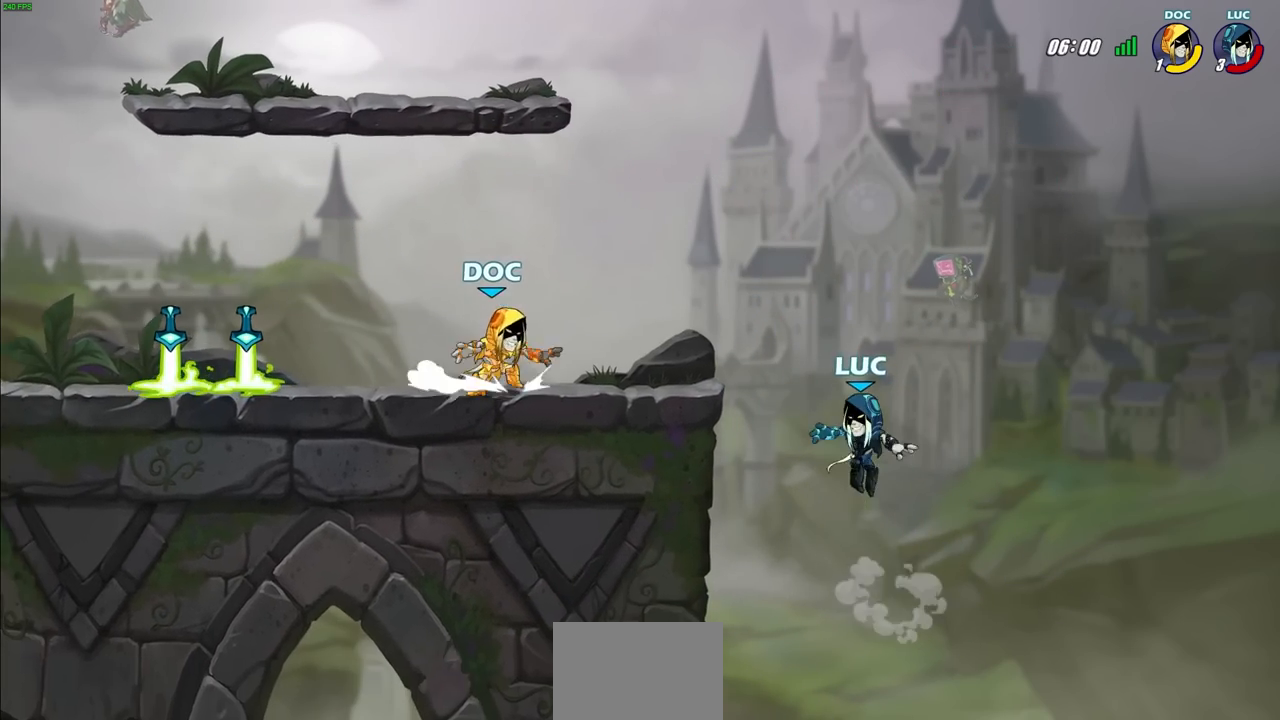
{"buttons": [], "left_stick": "up-left", "right_stick": "center", "events": [[167, "left_stick", "right"], [350, "left_stick", "up-left"]]}
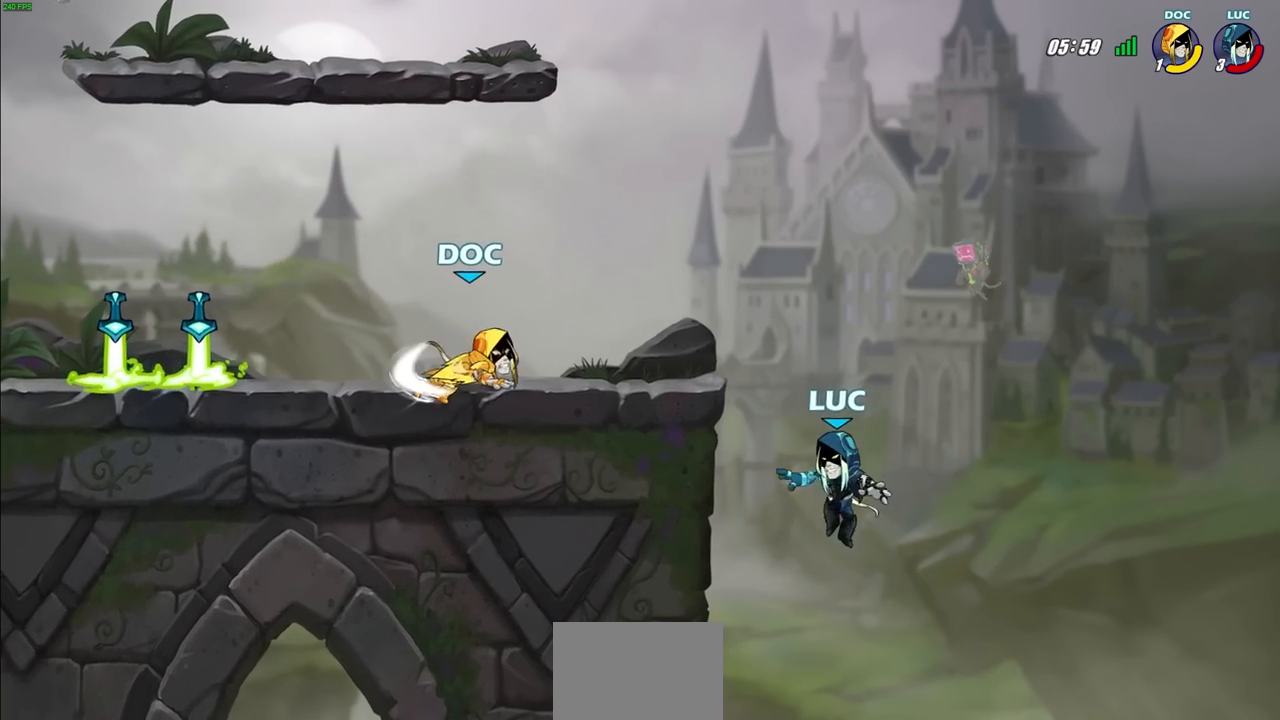
{"buttons": [], "left_stick": "center", "right_stick": "center", "events": [[33, "CROSS", "down"], [233, "CROSS", "up"], [233, "left_stick", "down-left"], [317, "R2", "down"], [333, "SQUARE", "down"], [433, "SQUARE", "up"], [433, "left_stick", "center"], [467, "R2", "up"]]}
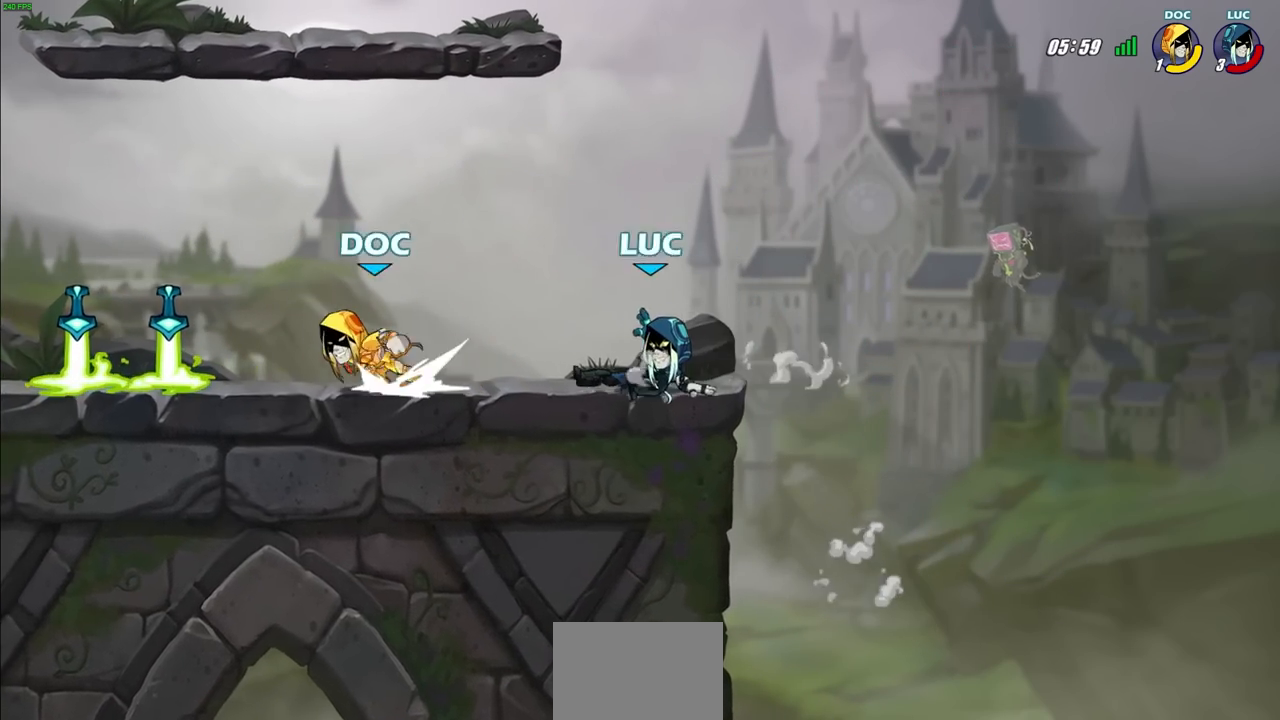
{"buttons": ["CROSS"], "left_stick": "up-left", "right_stick": "center", "events": [[183, "left_stick", "up-right"], [383, "CROSS", "down"], [483, "left_stick", "up-left"]]}
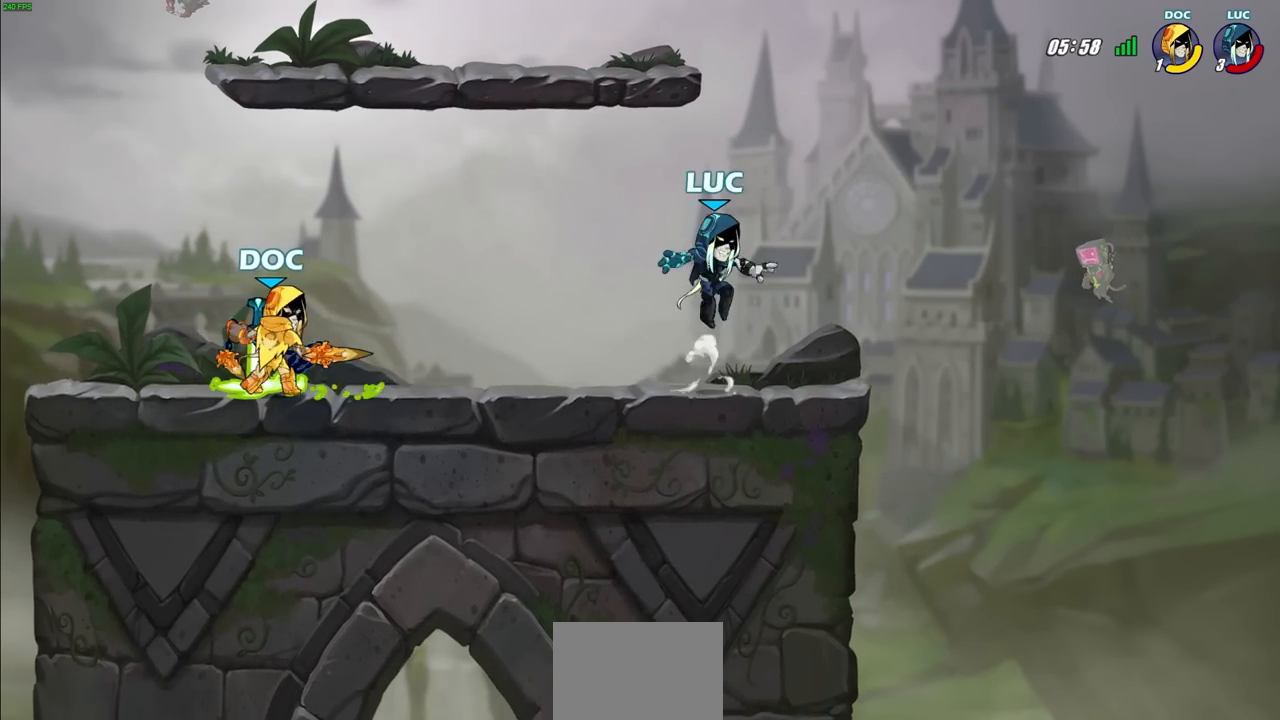
{"buttons": [], "left_stick": "down", "right_stick": "center", "events": [[67, "CROSS", "up"], [417, "left_stick", "down-left"], [500, "left_stick", "down"]]}
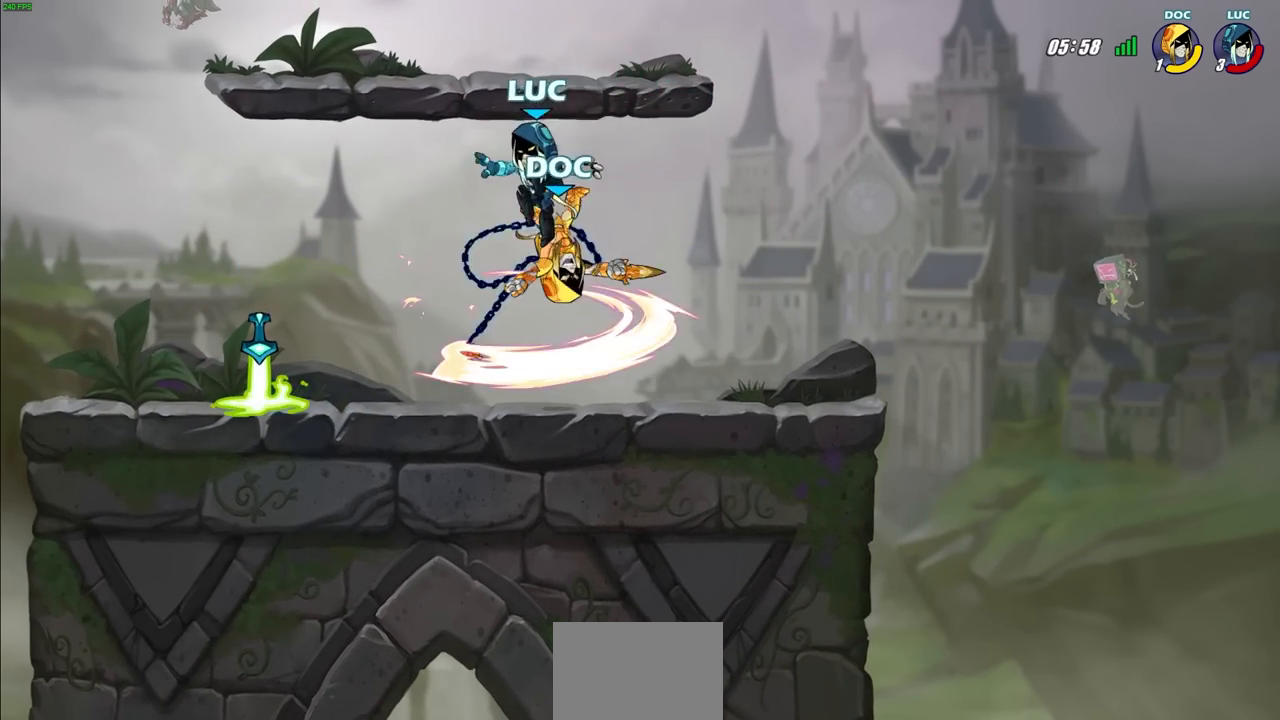
{"buttons": [], "left_stick": "center", "right_stick": "center", "events": [[17, "left_stick", "down-left"], [50, "left_stick", "up-right"], [167, "left_stick", "right"], [283, "R2", "down"], [317, "SQUARE", "down"], [350, "left_stick", "center"], [400, "SQUARE", "up"], [417, "R2", "up"]]}
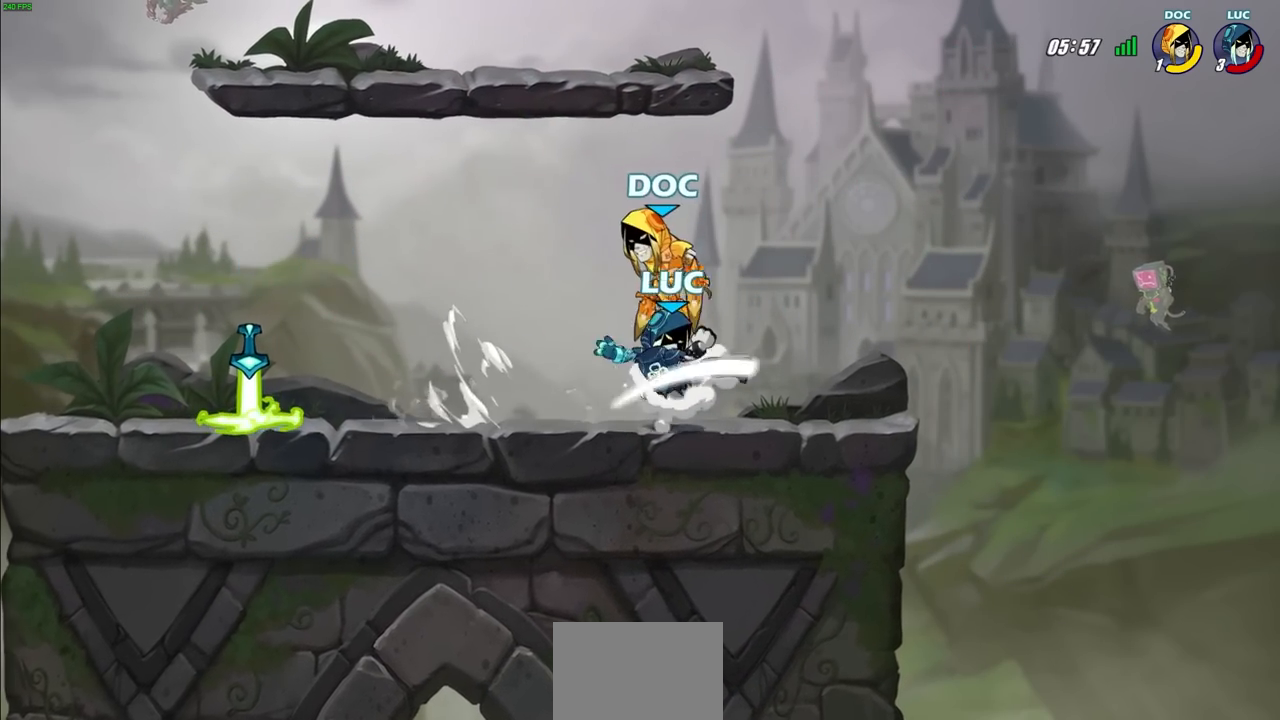
{"buttons": [], "left_stick": "up-left", "right_stick": "center", "events": [[67, "left_stick", "right"], [317, "left_stick", "up"], [367, "CROSS", "down"], [383, "left_stick", "up-left"], [500, "CROSS", "up"]]}
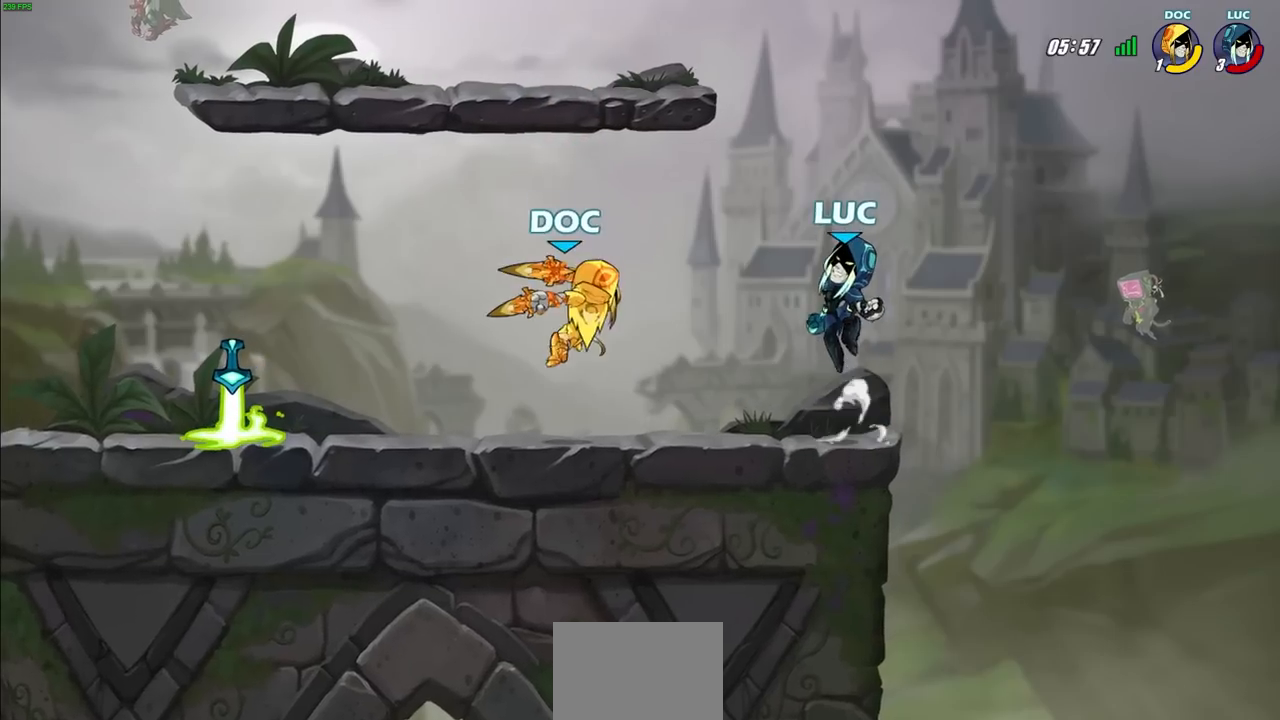
{"buttons": [], "left_stick": "center", "right_stick": "center", "events": [[83, "left_stick", "down-left"], [283, "left_stick", "down-right"], [350, "left_stick", "center"], [383, "SQUARE", "down"], [450, "SQUARE", "up"]]}
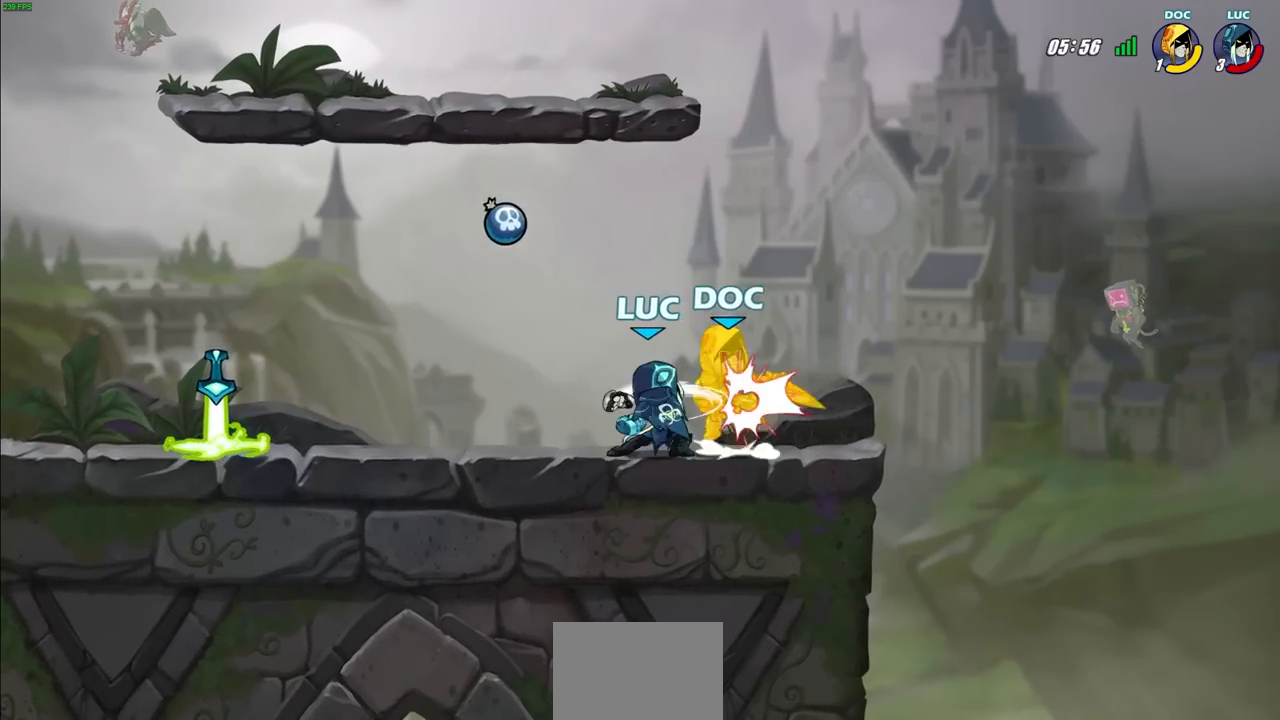
{"buttons": [], "left_stick": "center", "right_stick": "center", "events": [[67, "SQUARE", "down"], [133, "SQUARE", "up"], [250, "SQUARE", "down"], [317, "SQUARE", "up"], [400, "SQUARE", "down"], [483, "SQUARE", "up"]]}
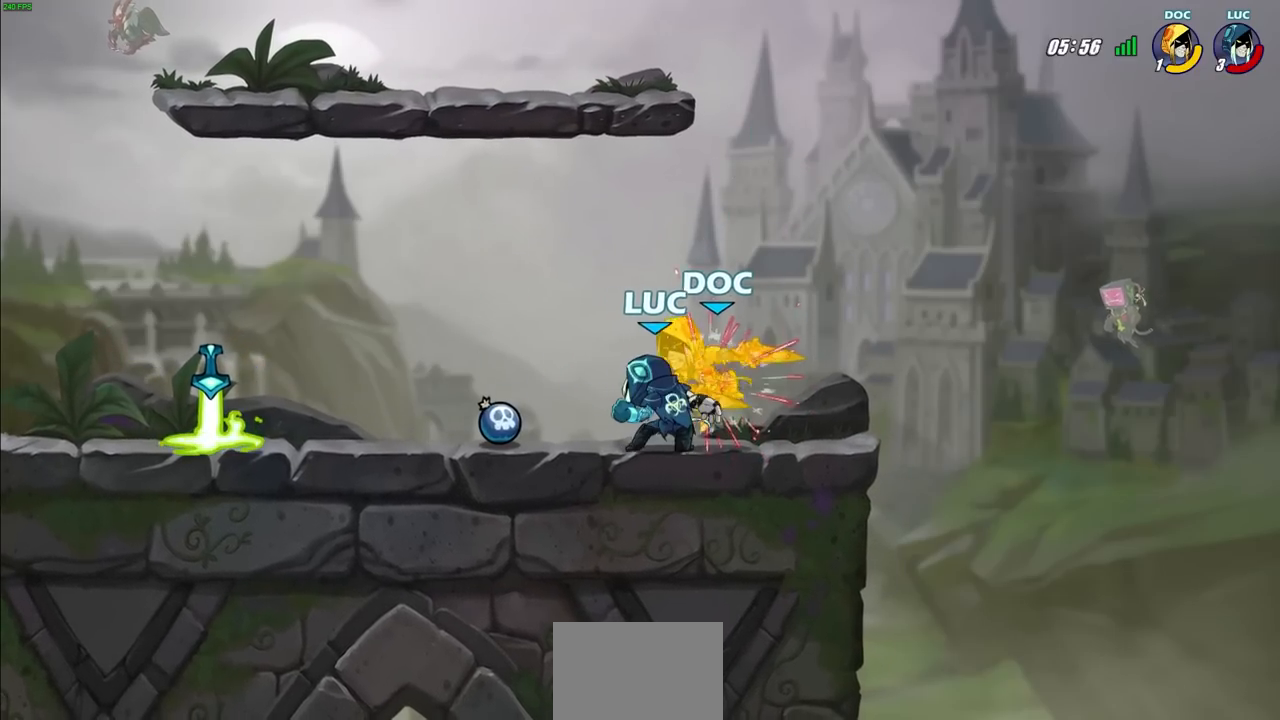
{"buttons": ["SQUARE", "R2"], "left_stick": "down-right", "right_stick": "center", "events": [[67, "SQUARE", "down"], [100, "left_stick", "right"], [200, "SQUARE", "up"], [383, "left_stick", "down-right"], [400, "R2", "down"], [467, "SQUARE", "down"]]}
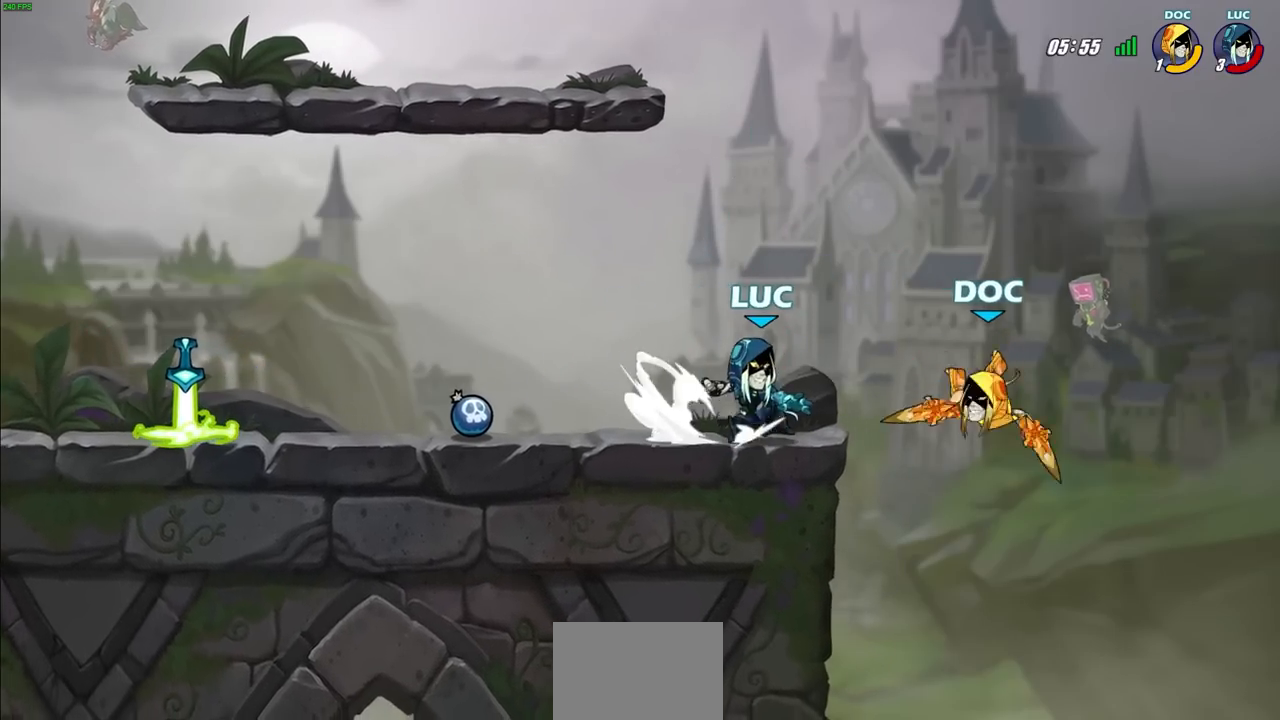
{"buttons": [], "left_stick": "center", "right_stick": "center", "events": [[100, "left_stick", "right"], [150, "SQUARE", "up"], [167, "R2", "up"], [217, "left_stick", "center"]]}
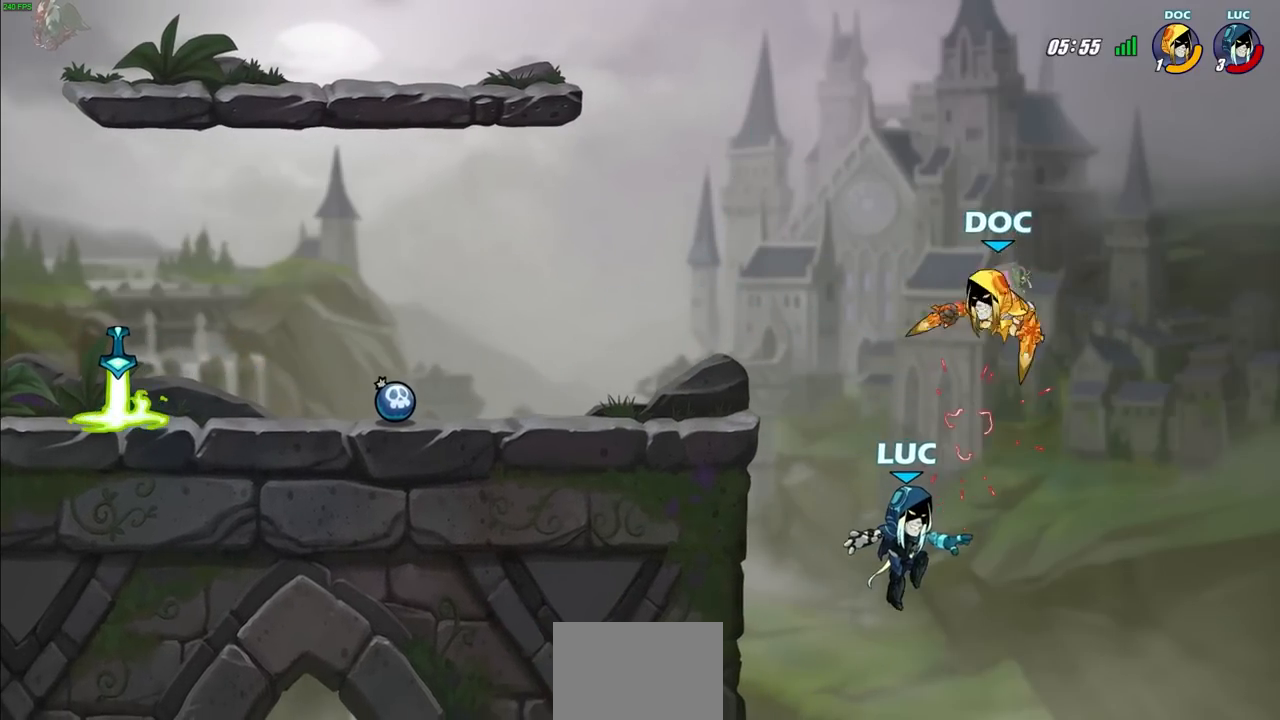
{"buttons": [], "left_stick": "up-left", "right_stick": "center", "events": [[33, "CROSS", "down"], [83, "CIRCLE", "down"], [83, "left_stick", "up-right"], [100, "CROSS", "up"], [183, "CIRCLE", "up"], [233, "left_stick", "up"], [383, "left_stick", "up-left"]]}
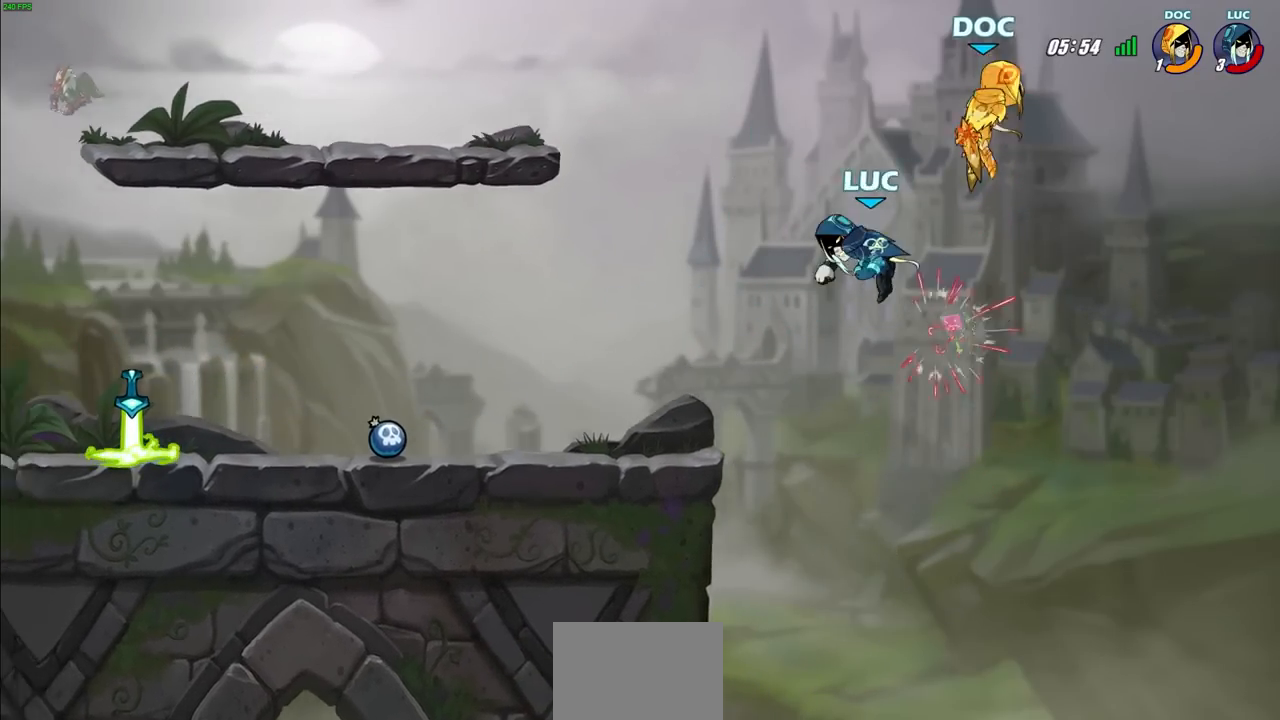
{"buttons": ["CIRCLE"], "left_stick": "up-left", "right_stick": "center", "events": [[50, "left_stick", "up-right"], [267, "CIRCLE", "down"], [350, "CIRCLE", "up"], [400, "left_stick", "up-left"], [417, "CIRCLE", "down"]]}
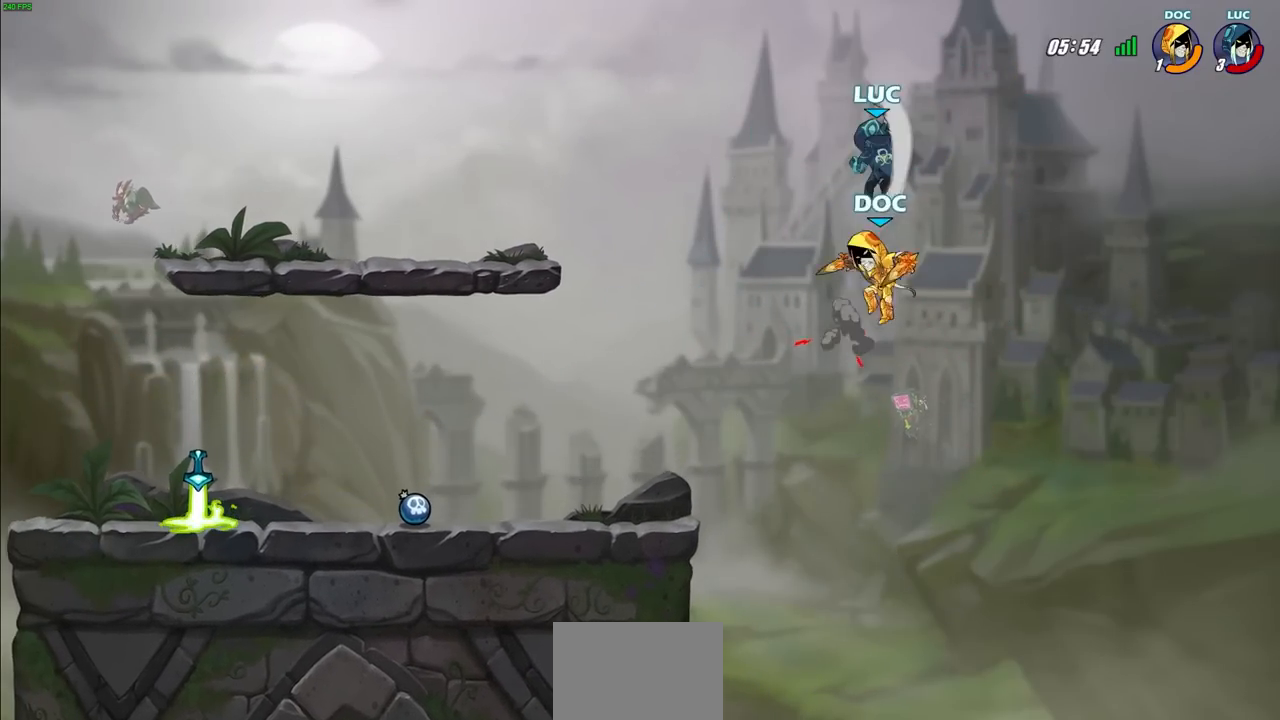
{"buttons": [], "left_stick": "right", "right_stick": "center", "events": [[17, "CIRCLE", "up"], [17, "left_stick", "up-right"], [67, "left_stick", "up-left"], [367, "left_stick", "right"]]}
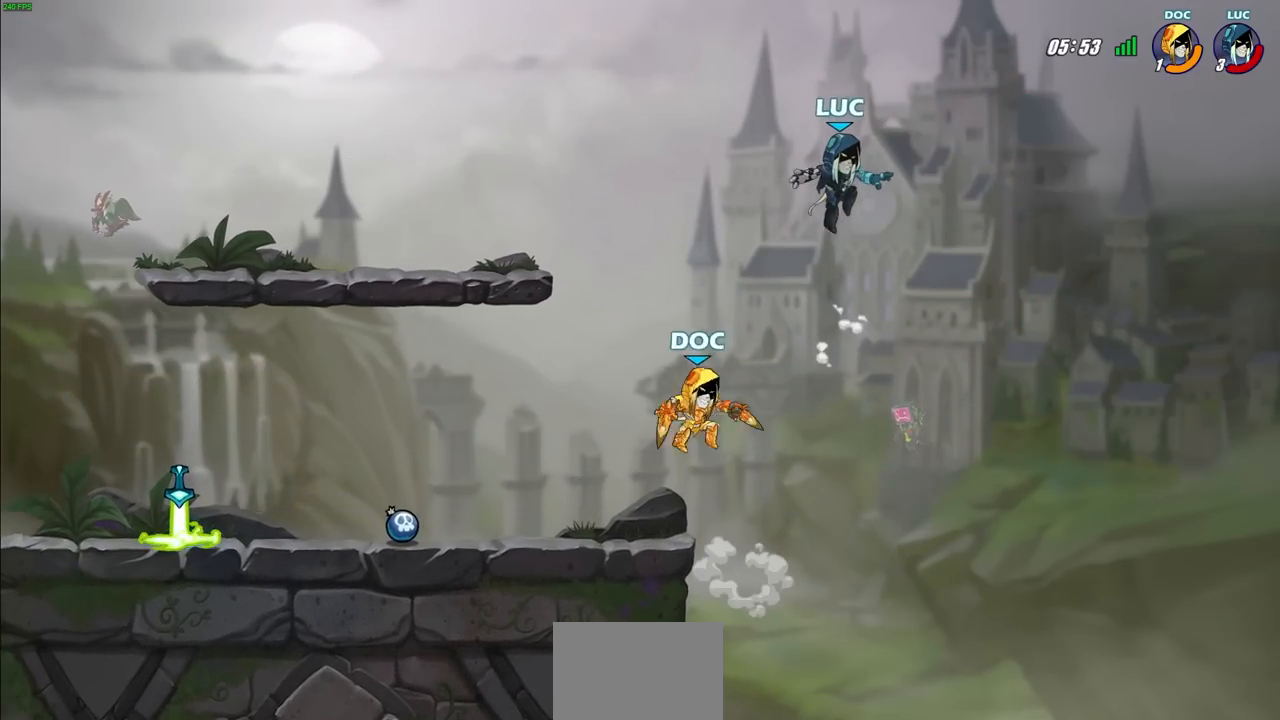
{"buttons": [], "left_stick": "left", "right_stick": "center", "events": [[33, "left_stick", "up"], [100, "left_stick", "left"], [200, "left_stick", "down-left"], [350, "left_stick", "left"]]}
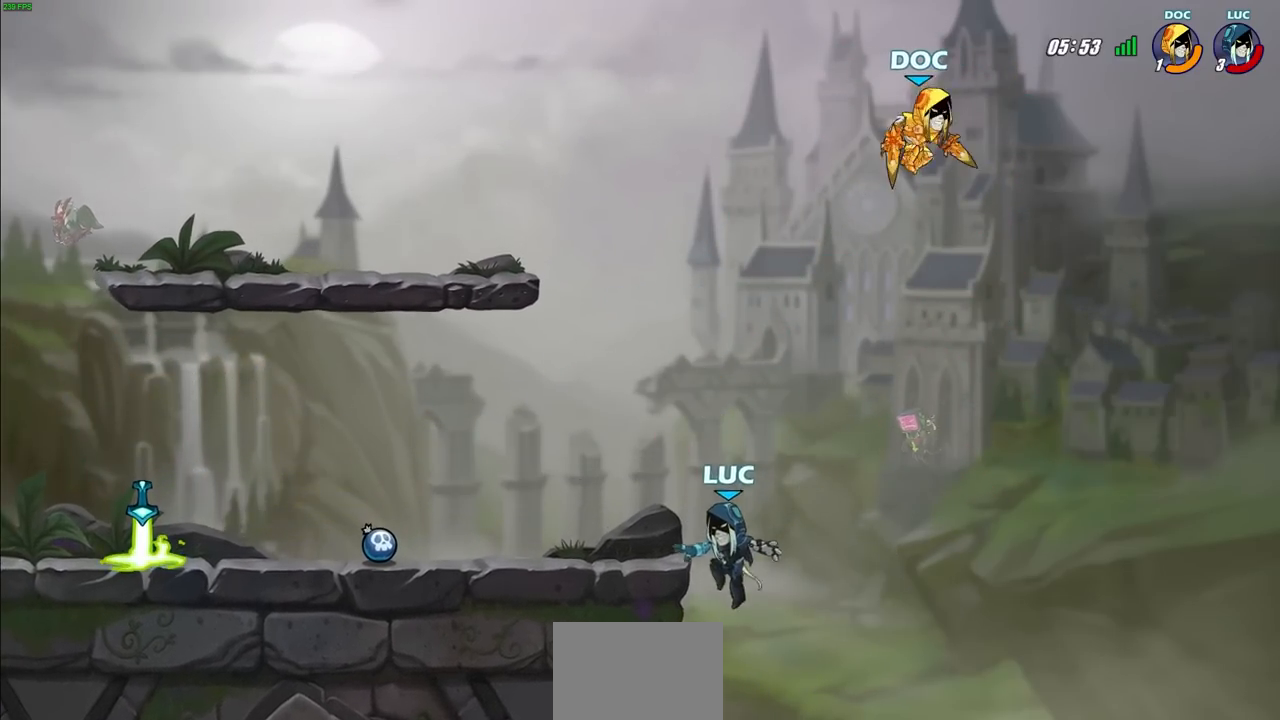
{"buttons": [], "left_stick": "up", "right_stick": "center", "events": [[100, "left_stick", "up-right"], [150, "CROSS", "down"], [183, "left_stick", "up-left"], [283, "left_stick", "up-right"], [300, "CIRCLE", "down"], [300, "CROSS", "up"], [333, "left_stick", "up"], [467, "CIRCLE", "up"]]}
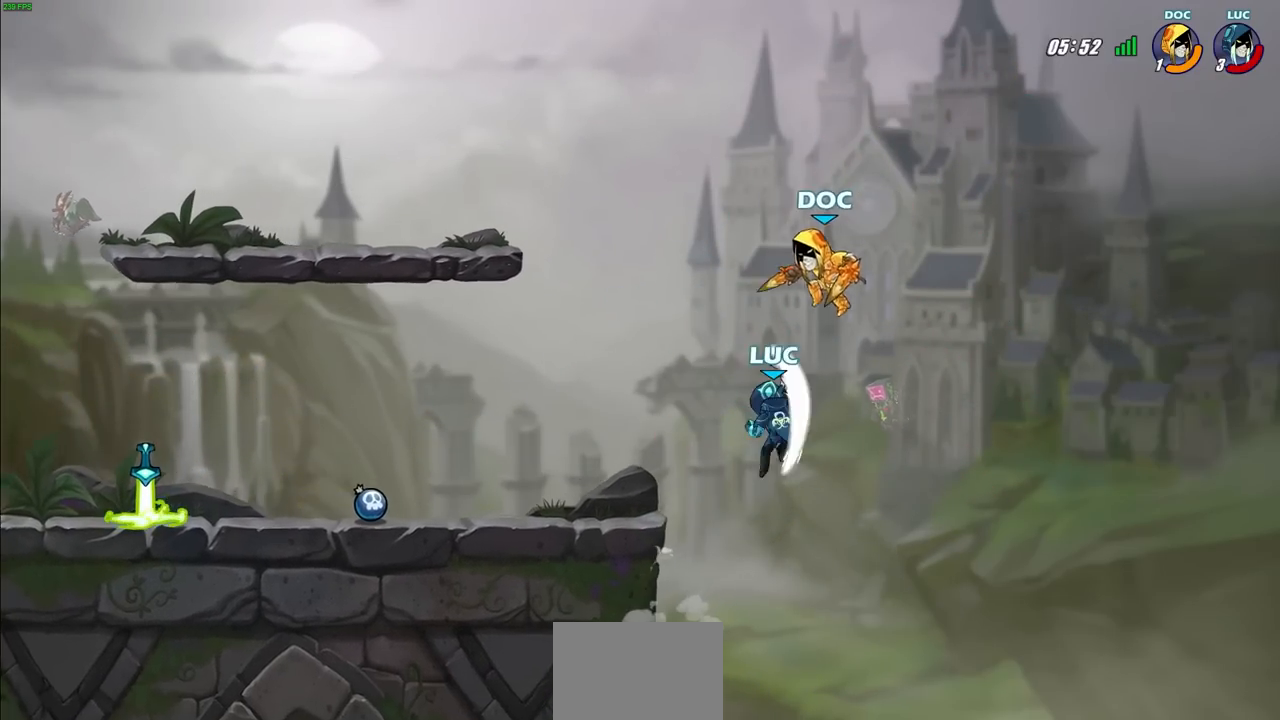
{"buttons": ["CROSS"], "left_stick": "up-right", "right_stick": "center", "events": [[83, "left_stick", "up-left"], [450, "left_stick", "up-right"], [483, "CROSS", "down"]]}
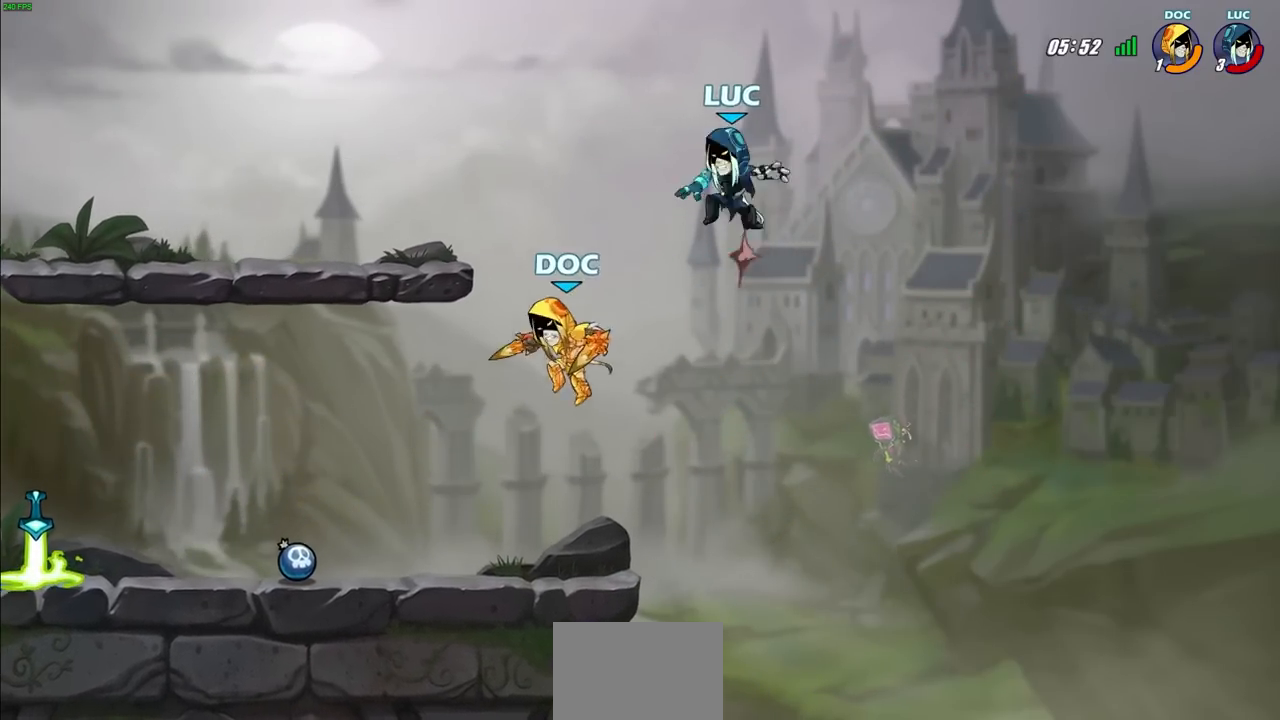
{"buttons": [], "left_stick": "right", "right_stick": "center", "events": [[83, "left_stick", "up-left"], [133, "CROSS", "up"], [250, "left_stick", "down-left"], [450, "left_stick", "right"]]}
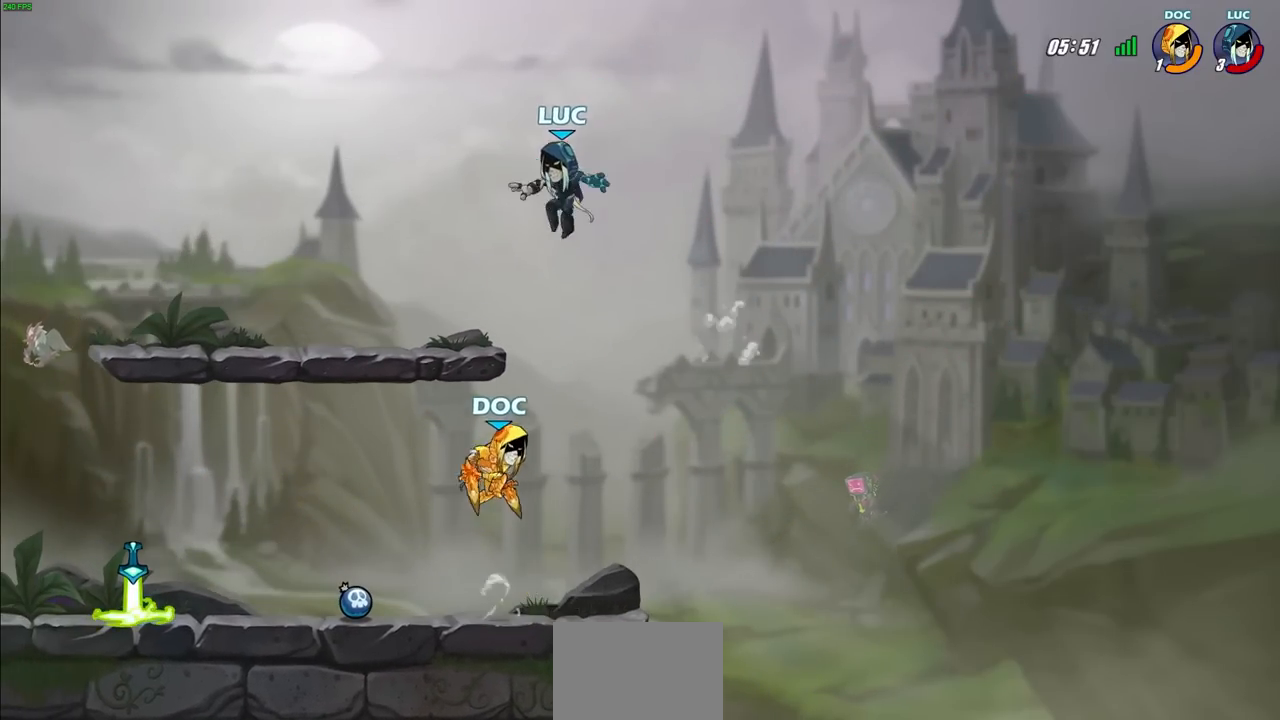
{"buttons": [], "left_stick": "down-left", "right_stick": "center", "events": [[33, "left_stick", "up-right"], [117, "R2", "down"], [283, "left_stick", "down-left"], [300, "R2", "up"], [383, "left_stick", "down"], [483, "left_stick", "down-left"]]}
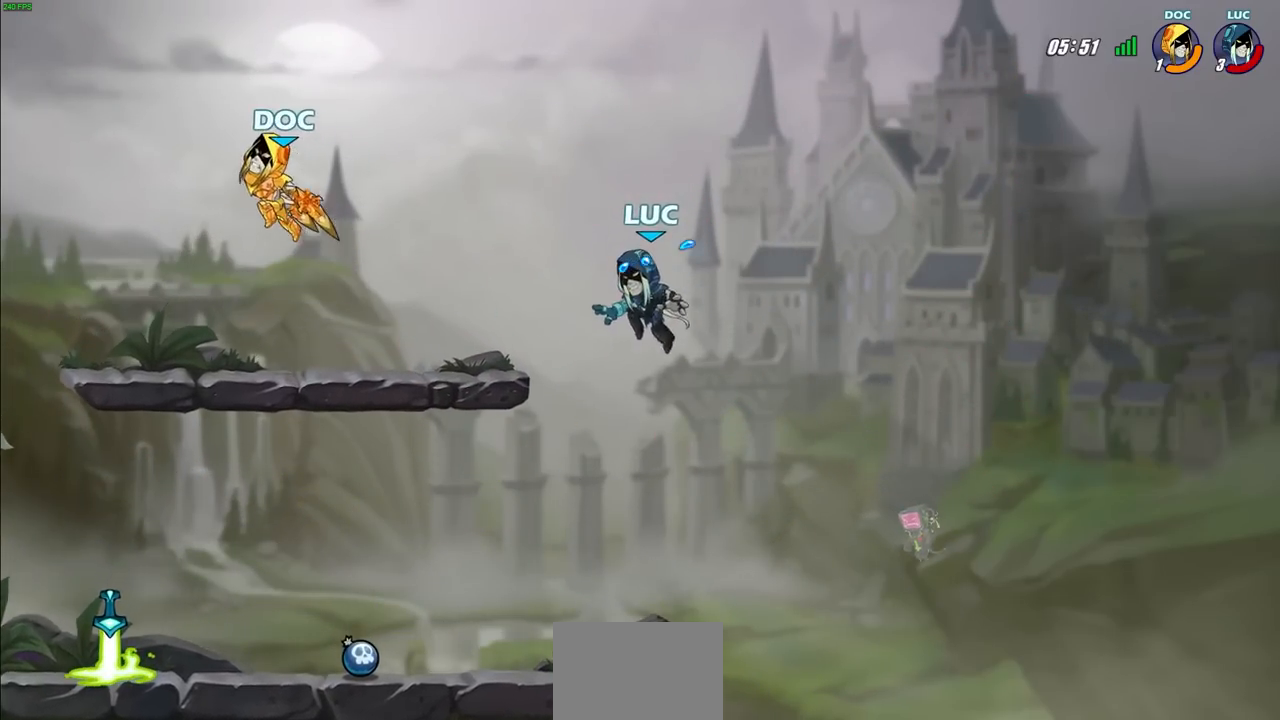
{"buttons": [], "left_stick": "right", "right_stick": "center", "events": [[233, "left_stick", "left"], [450, "left_stick", "right"]]}